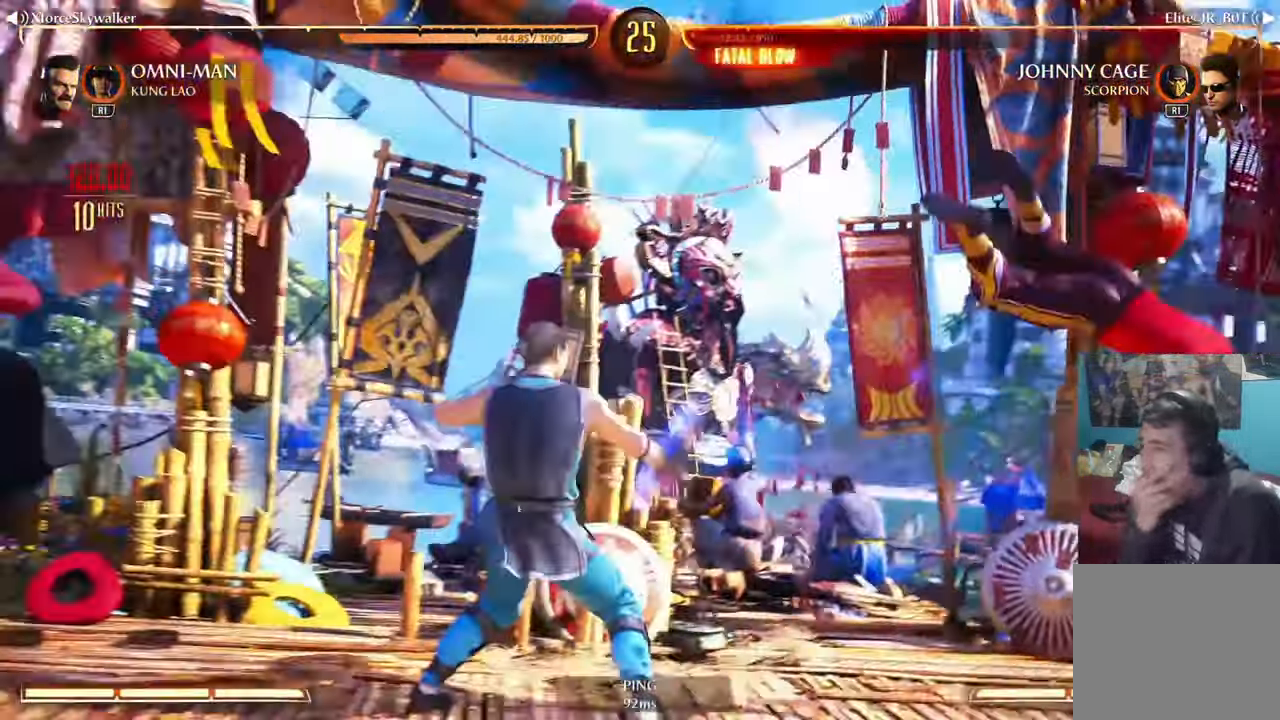
Gameplay with a controller (PlayStation layout); each line is a JSON object with the inputs held at the frame after it (dt_ms = milliseconds from this image to that frame). "events" lists button and stick changes between this image and that frame as [ms after this image, input, new state], when the widget could be followed in between.
{"dt_ms": 500, "buttons": [], "left_stick": "center", "right_stick": "center", "events": []}
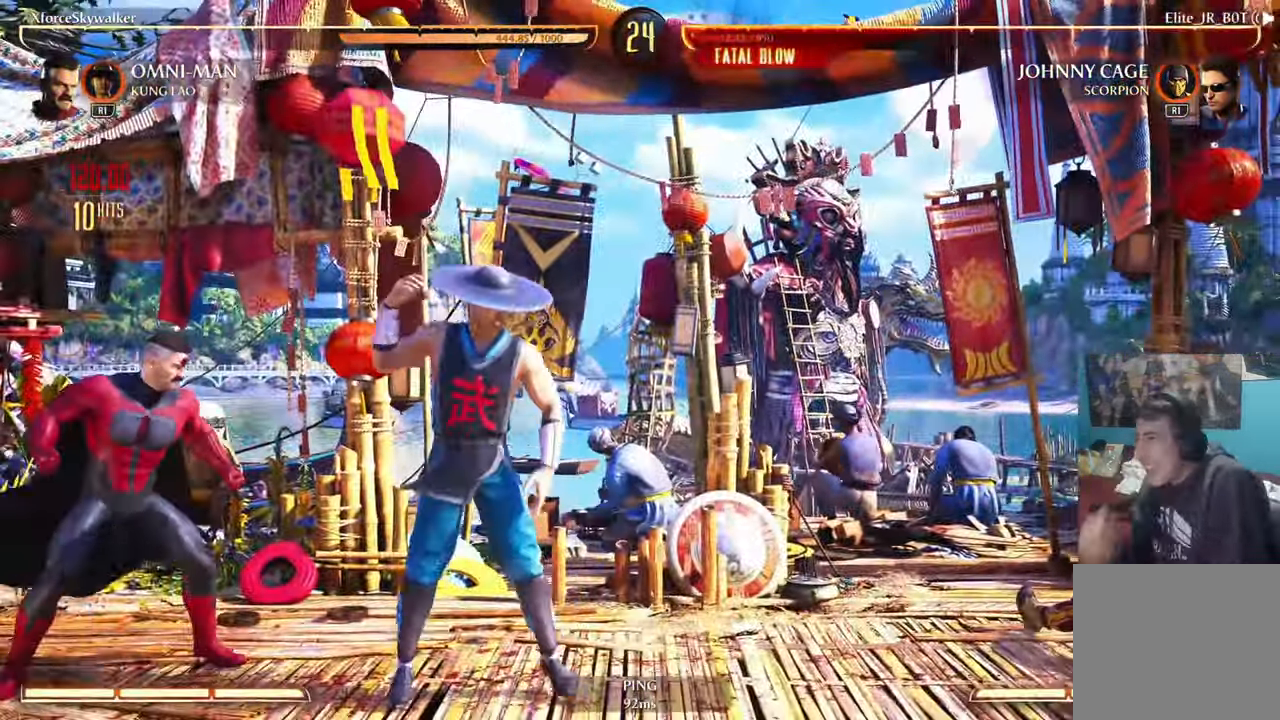
{"dt_ms": 500, "buttons": [], "left_stick": "right", "right_stick": "center", "events": [[483, "left_stick", "right"]]}
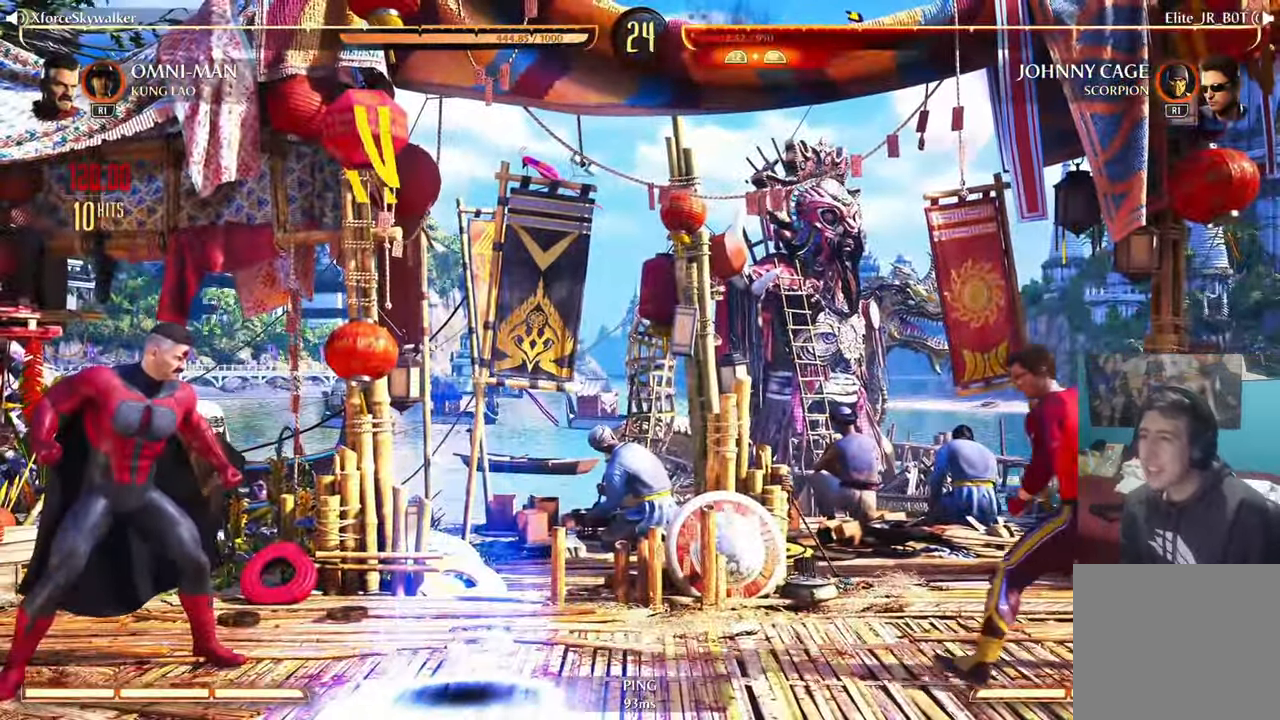
{"dt_ms": 500, "buttons": [], "left_stick": "center", "right_stick": "center", "events": [[417, "left_stick", "center"]]}
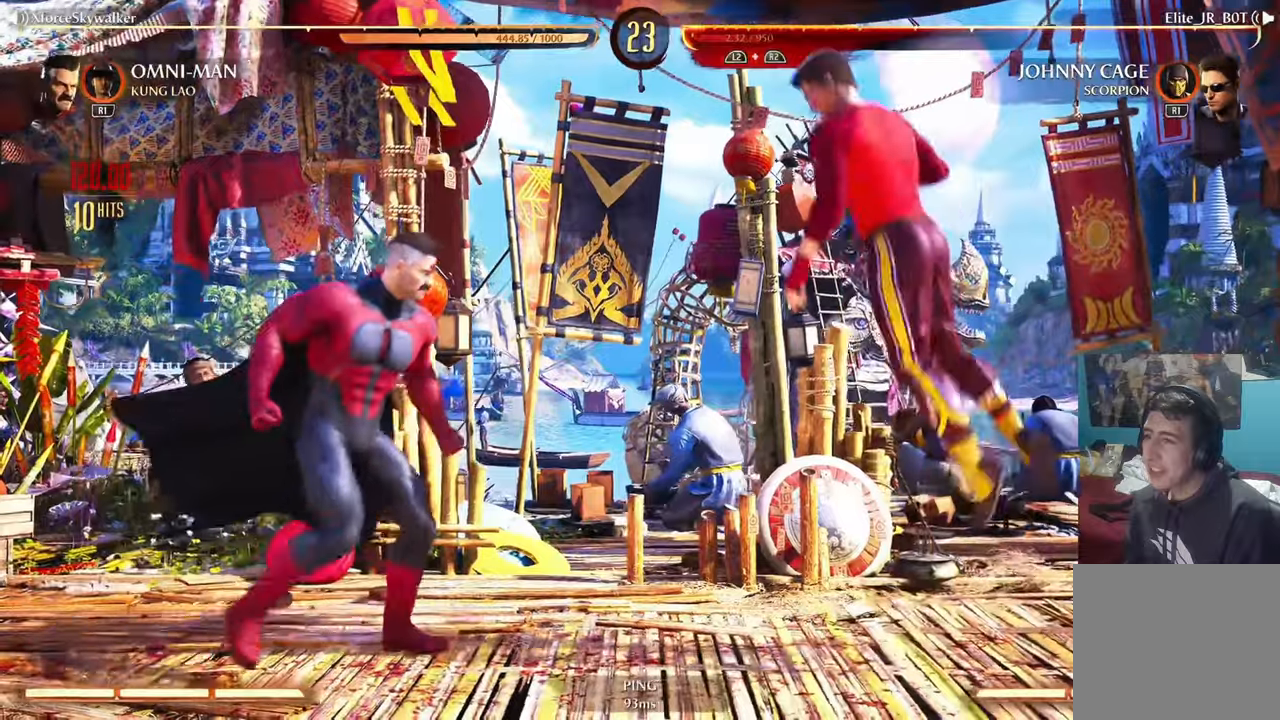
{"dt_ms": 500, "buttons": [], "left_stick": "left", "right_stick": "center", "events": [[67, "left_stick", "left"]]}
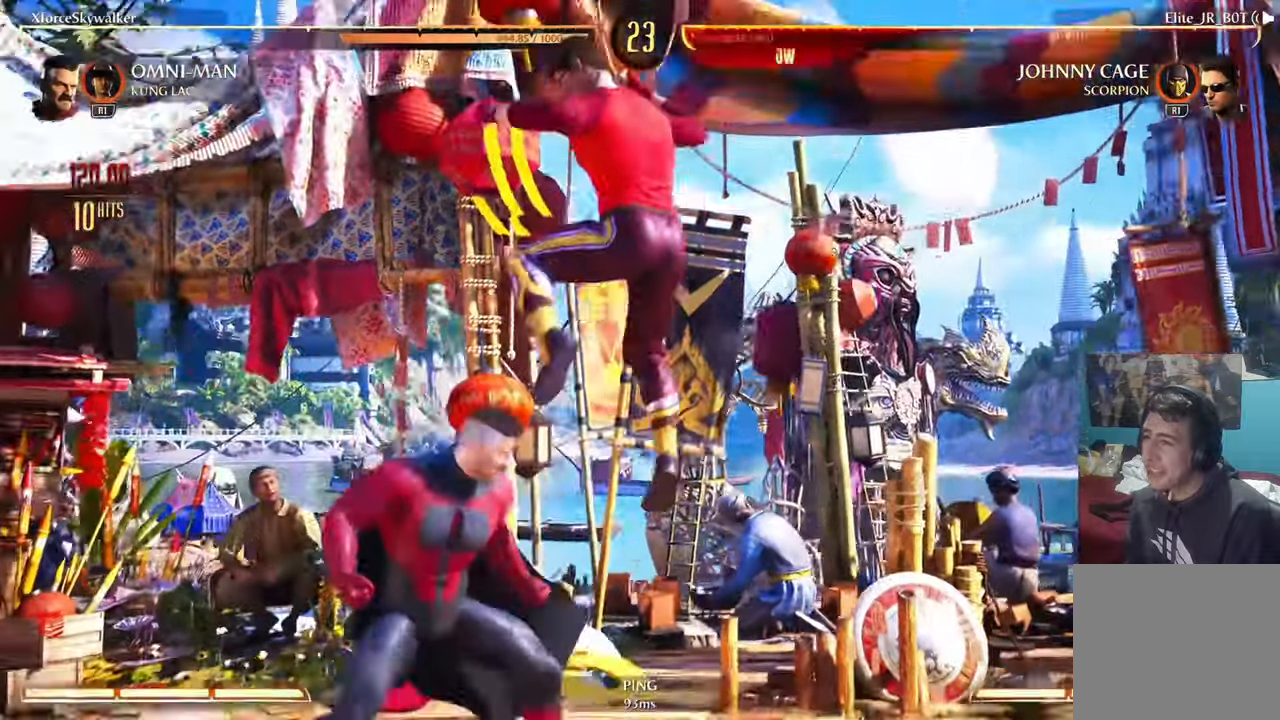
{"dt_ms": 500, "buttons": ["R2"], "left_stick": "left", "right_stick": "center", "events": [[434, "R2", "down"]]}
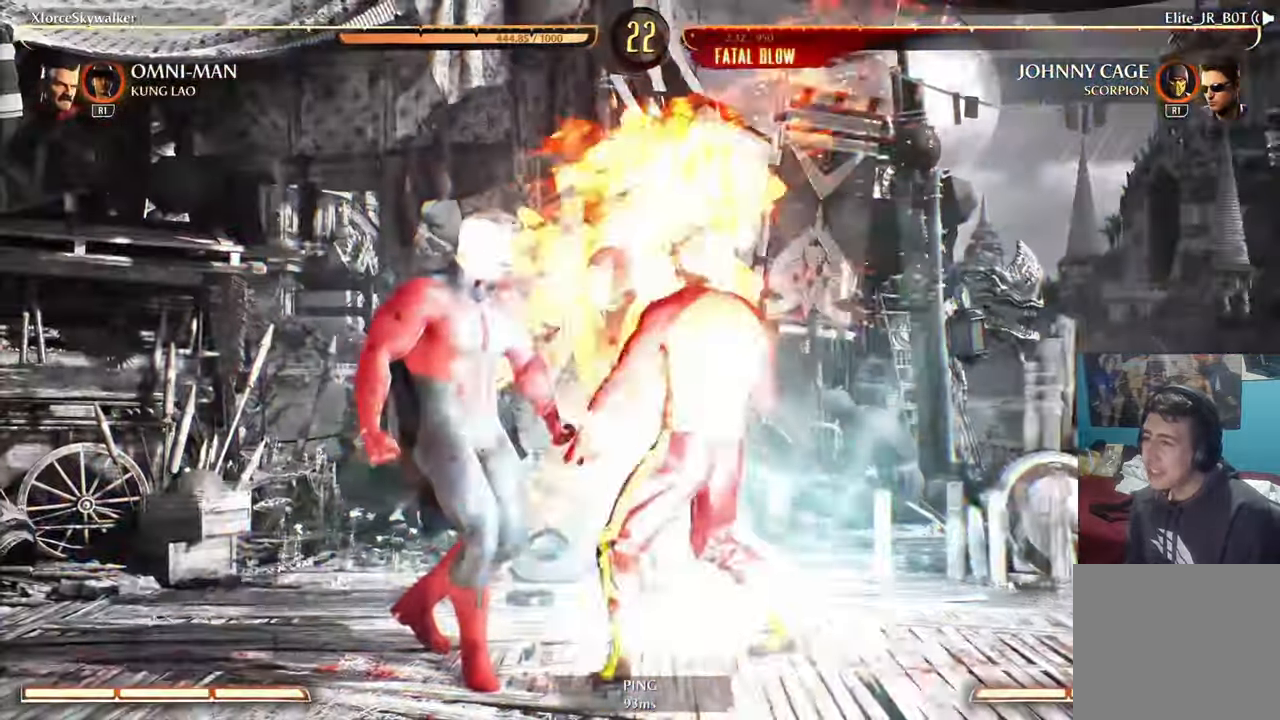
{"dt_ms": 500, "buttons": ["R2"], "left_stick": "left", "right_stick": "center", "events": []}
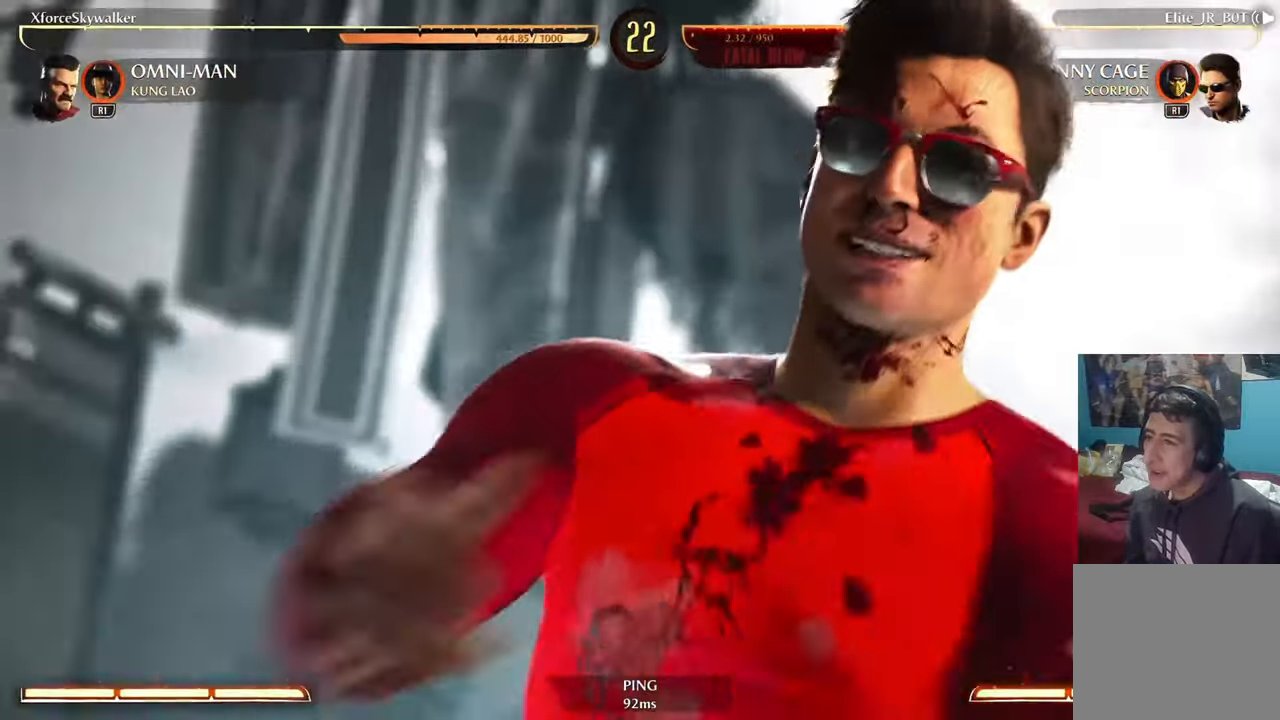
{"dt_ms": 500, "buttons": [], "left_stick": "left", "right_stick": "center", "events": [[450, "R2", "up"]]}
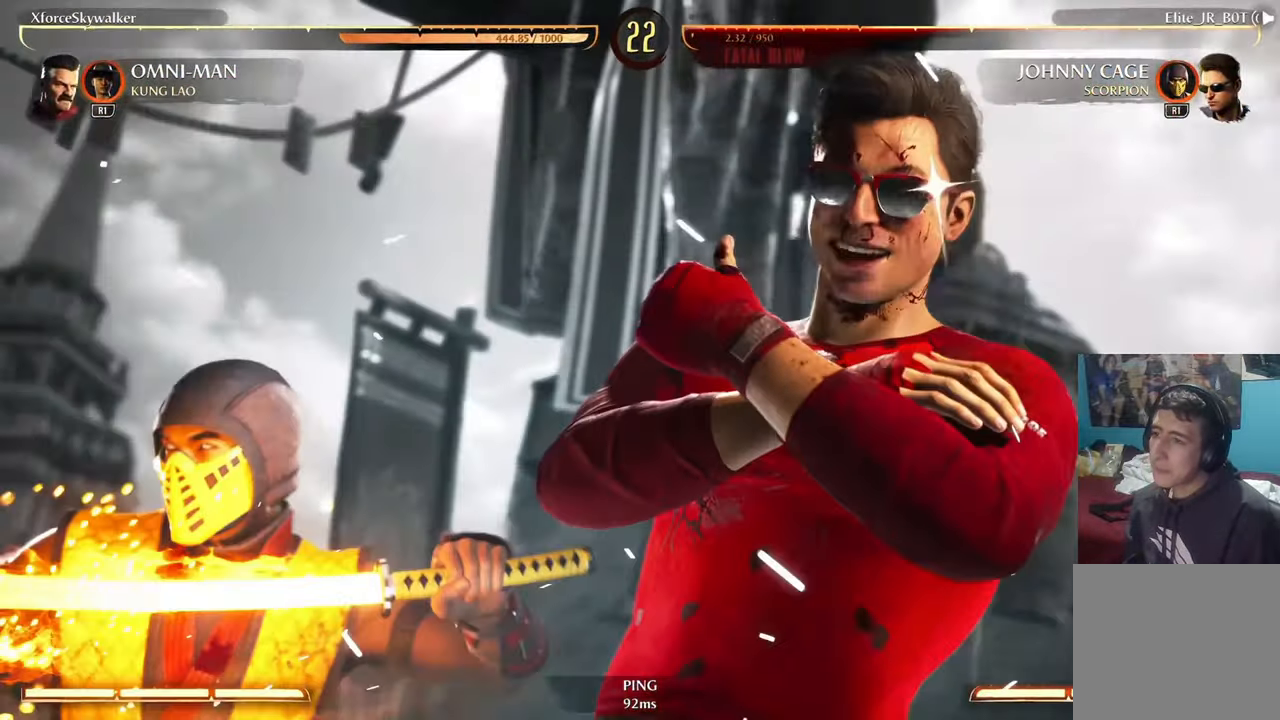
{"dt_ms": 500, "buttons": ["R2"], "left_stick": "left", "right_stick": "center", "events": [[367, "R2", "down"]]}
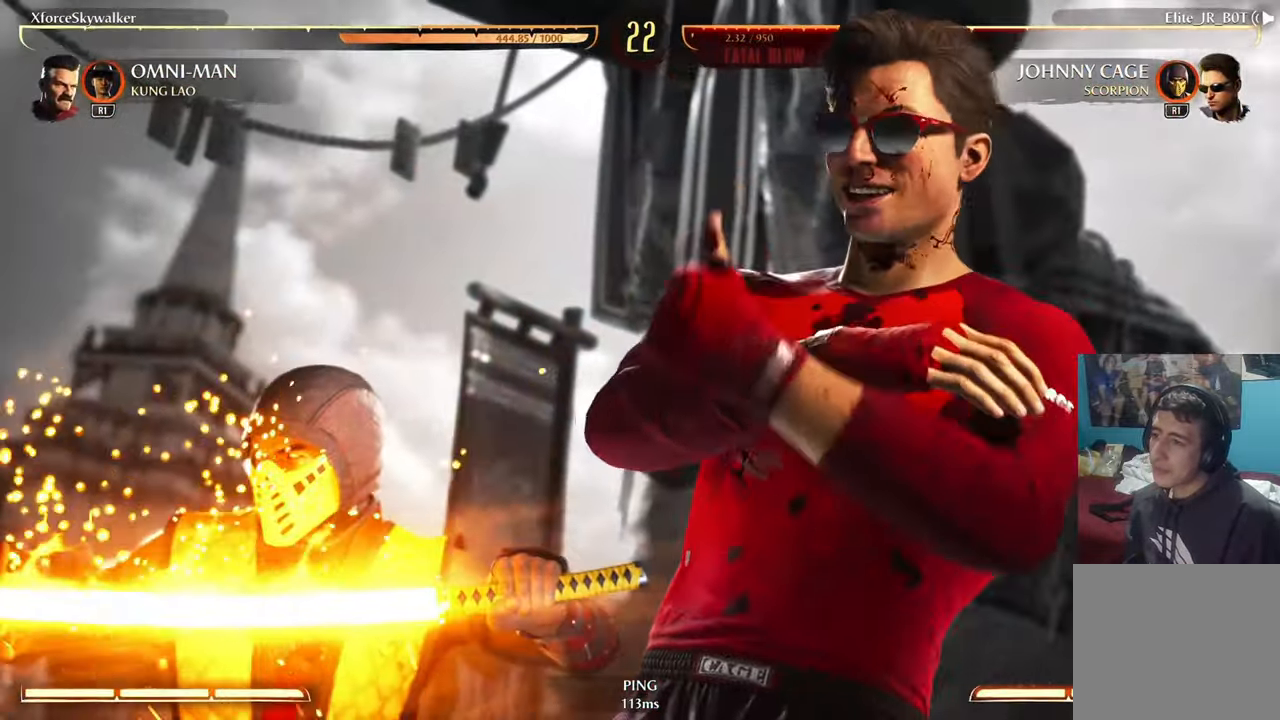
{"dt_ms": 500, "buttons": ["R2"], "left_stick": "left", "right_stick": "center", "events": []}
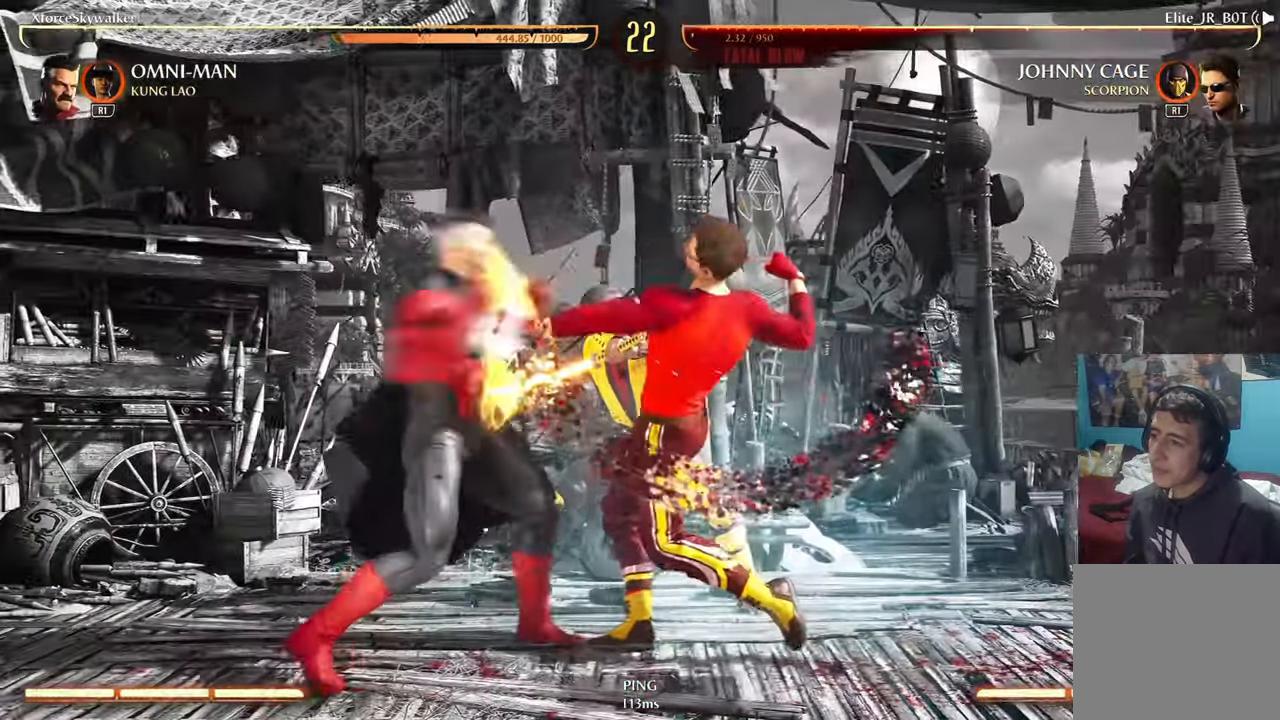
{"dt_ms": 500, "buttons": [], "left_stick": "left", "right_stick": "center", "events": [[484, "R2", "up"]]}
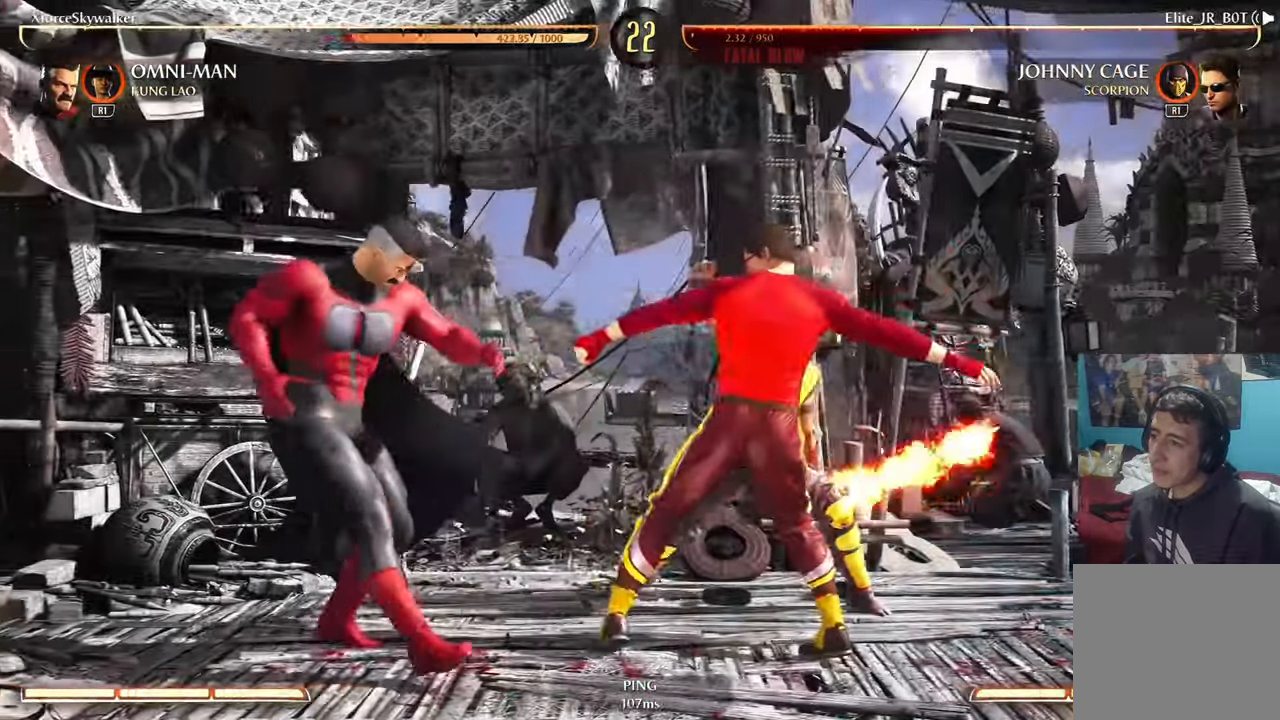
{"dt_ms": 500, "buttons": [], "left_stick": "left", "right_stick": "center", "events": []}
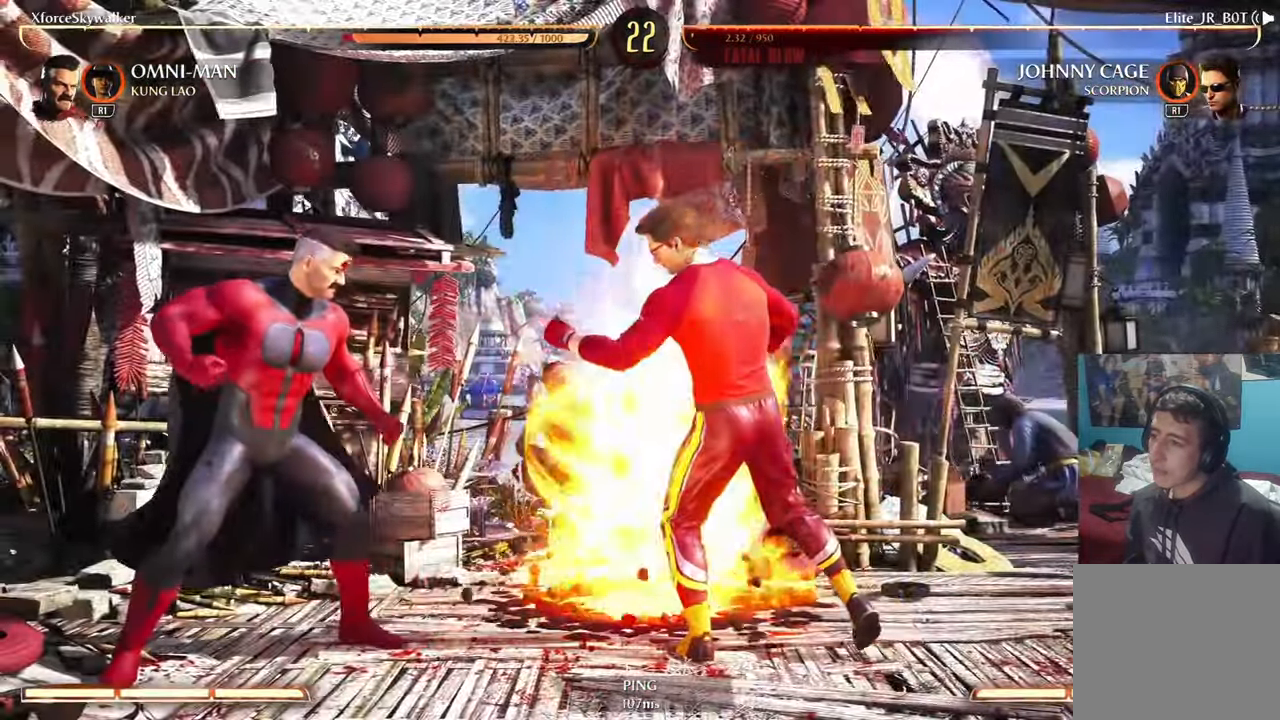
{"dt_ms": 500, "buttons": [], "left_stick": "down-right", "right_stick": "center", "events": [[384, "left_stick", "down-right"]]}
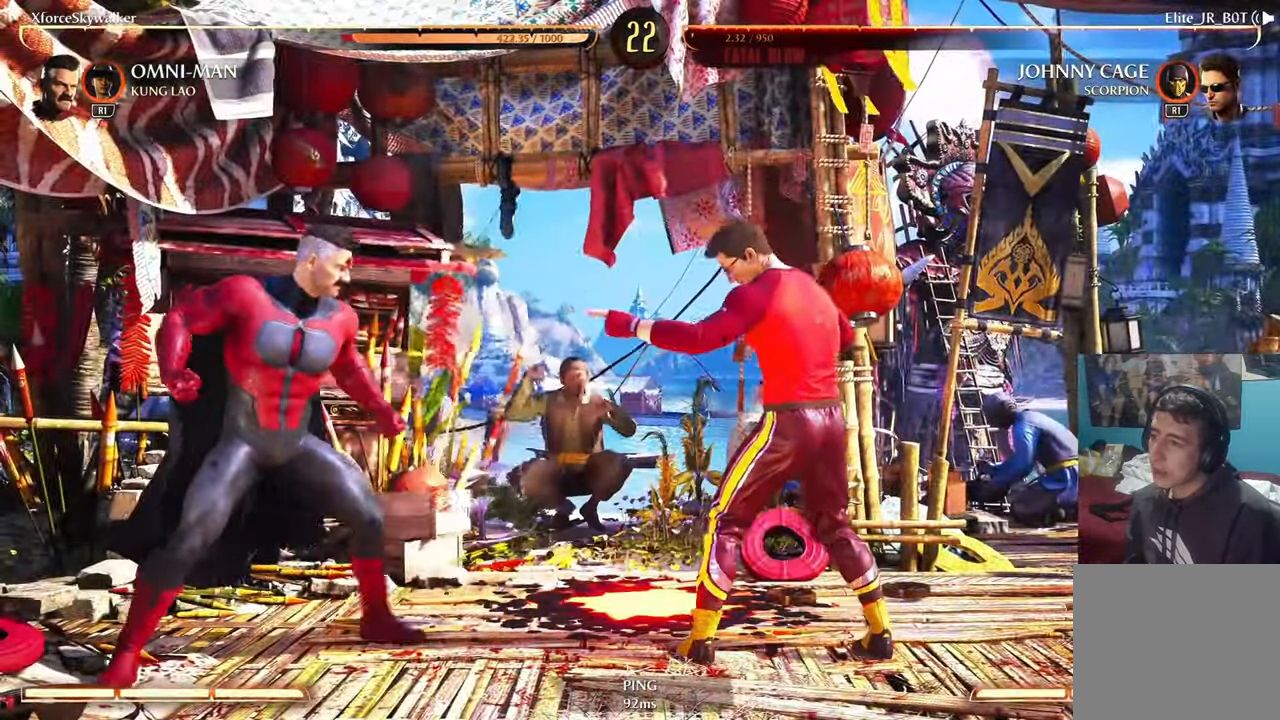
{"dt_ms": 500, "buttons": [], "left_stick": "left", "right_stick": "center", "events": [[50, "left_stick", "left"], [167, "DPAD_DOWN", "down"], [200, "TRIANGLE", "down"], [267, "DPAD_DOWN", "up"], [334, "TRIANGLE", "up"]]}
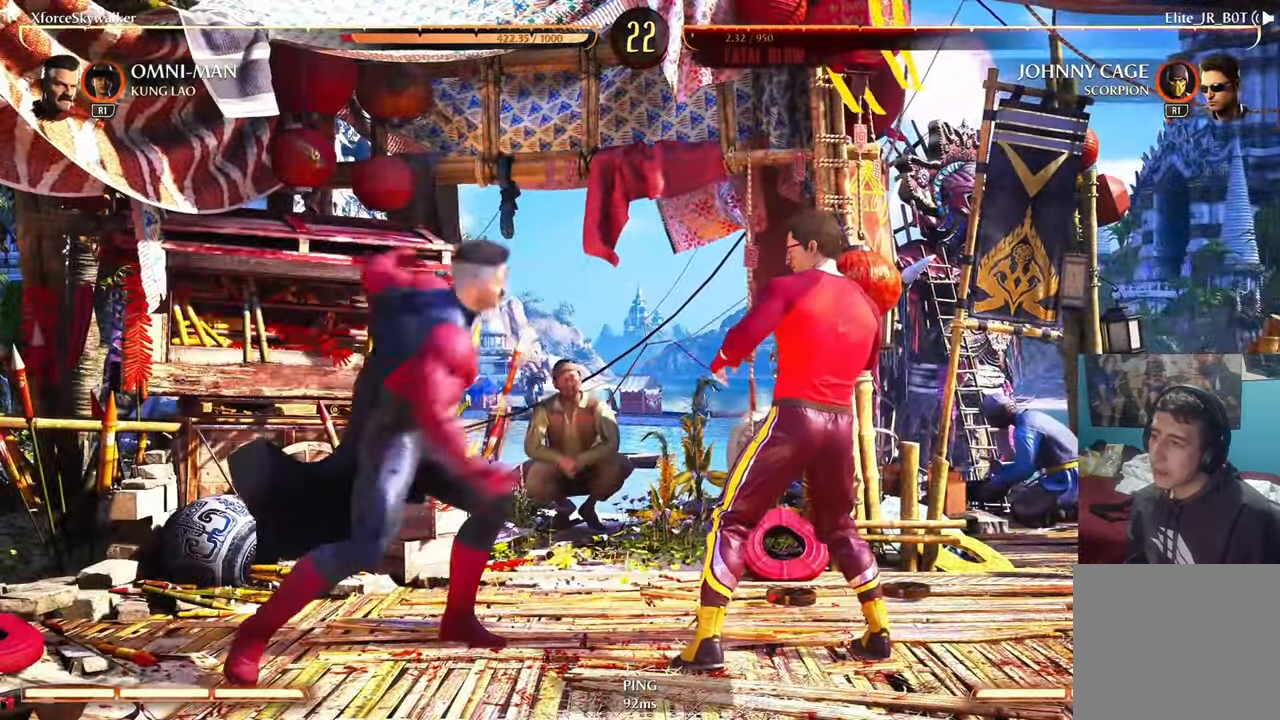
{"dt_ms": 500, "buttons": [], "left_stick": "center", "right_stick": "center", "events": [[33, "left_stick", "center"], [383, "DPAD_DOWN", "down"], [433, "DPAD_DOWN", "up"]]}
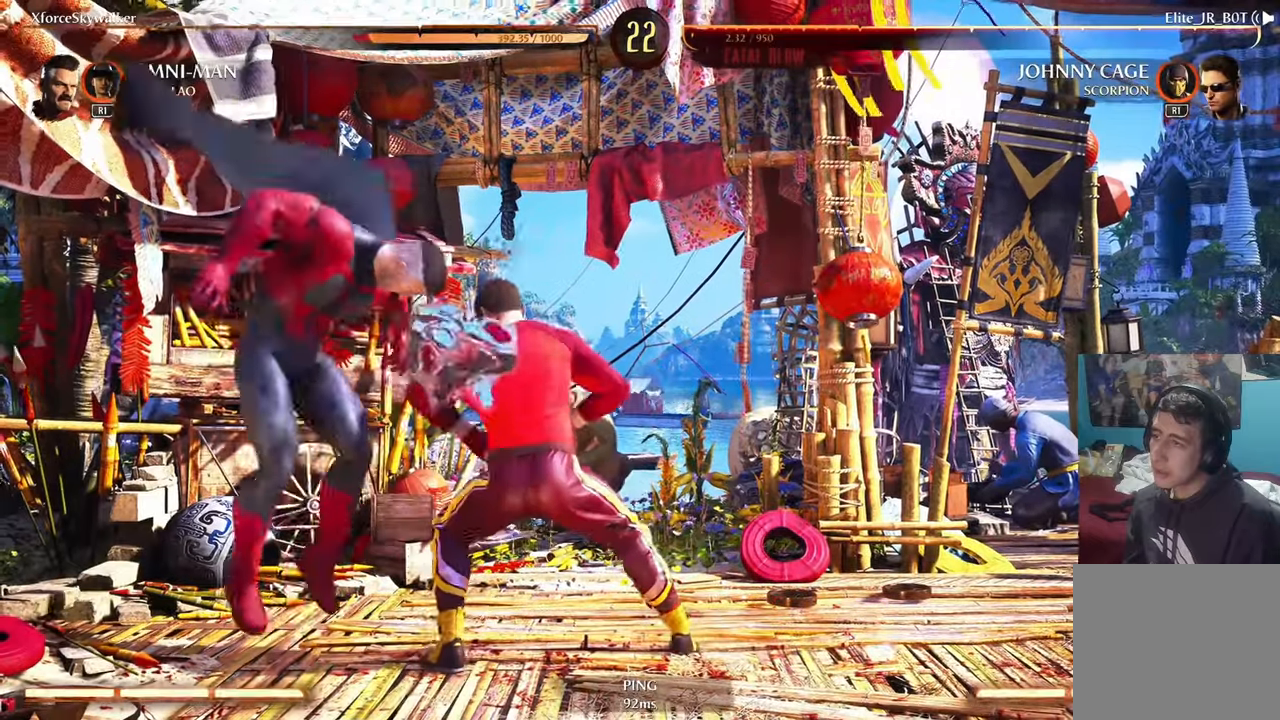
{"dt_ms": 500, "buttons": ["R2"], "left_stick": "down", "right_stick": "center", "events": [[66, "R2", "down"], [450, "left_stick", "down"]]}
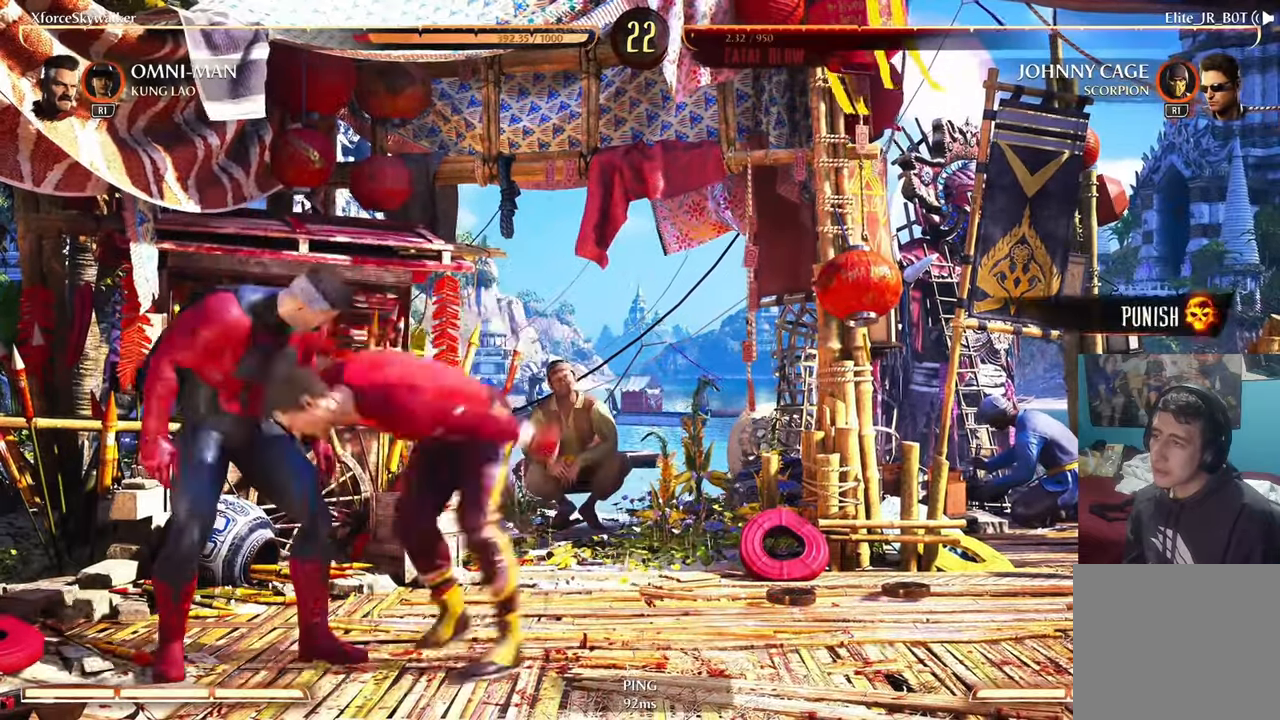
{"dt_ms": 500, "buttons": ["R2"], "left_stick": "down", "right_stick": "center", "events": []}
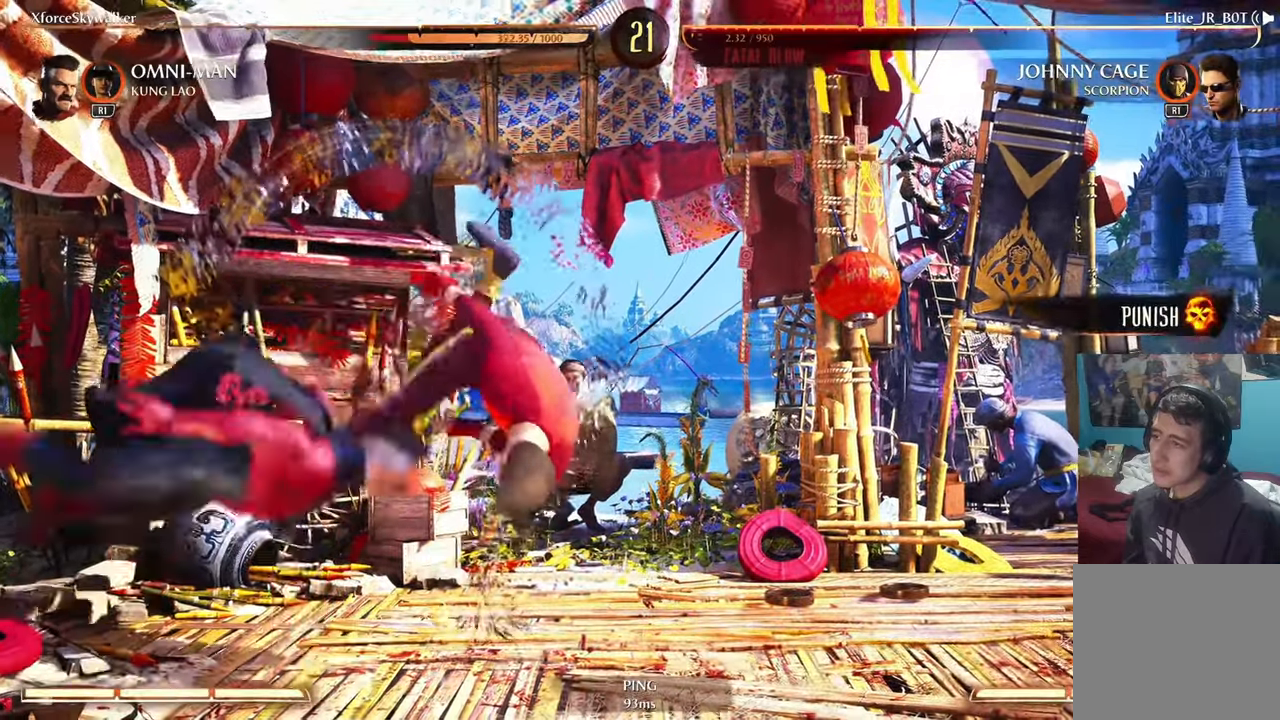
{"dt_ms": 500, "buttons": ["R2"], "left_stick": "center", "right_stick": "center"}
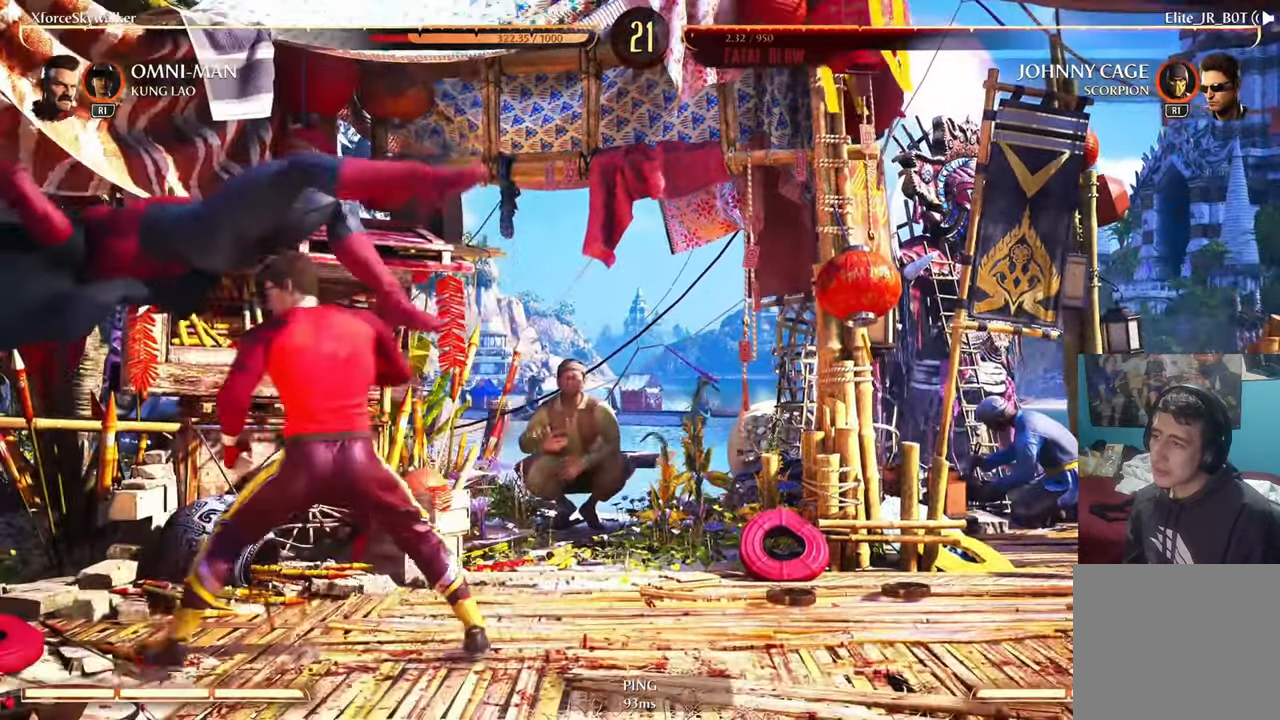
{"dt_ms": 1000, "buttons": [], "left_stick": "down", "right_stick": "center"}
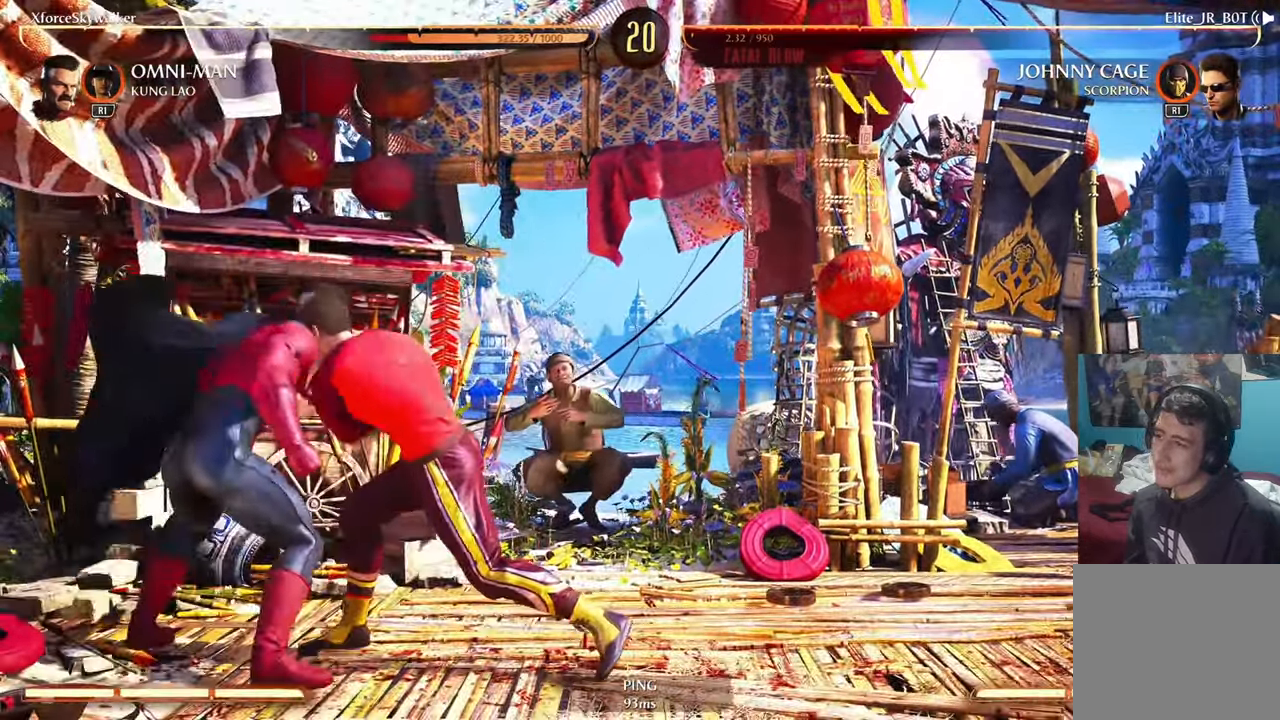
{"dt_ms": 500, "buttons": [], "left_stick": "center", "right_stick": "center"}